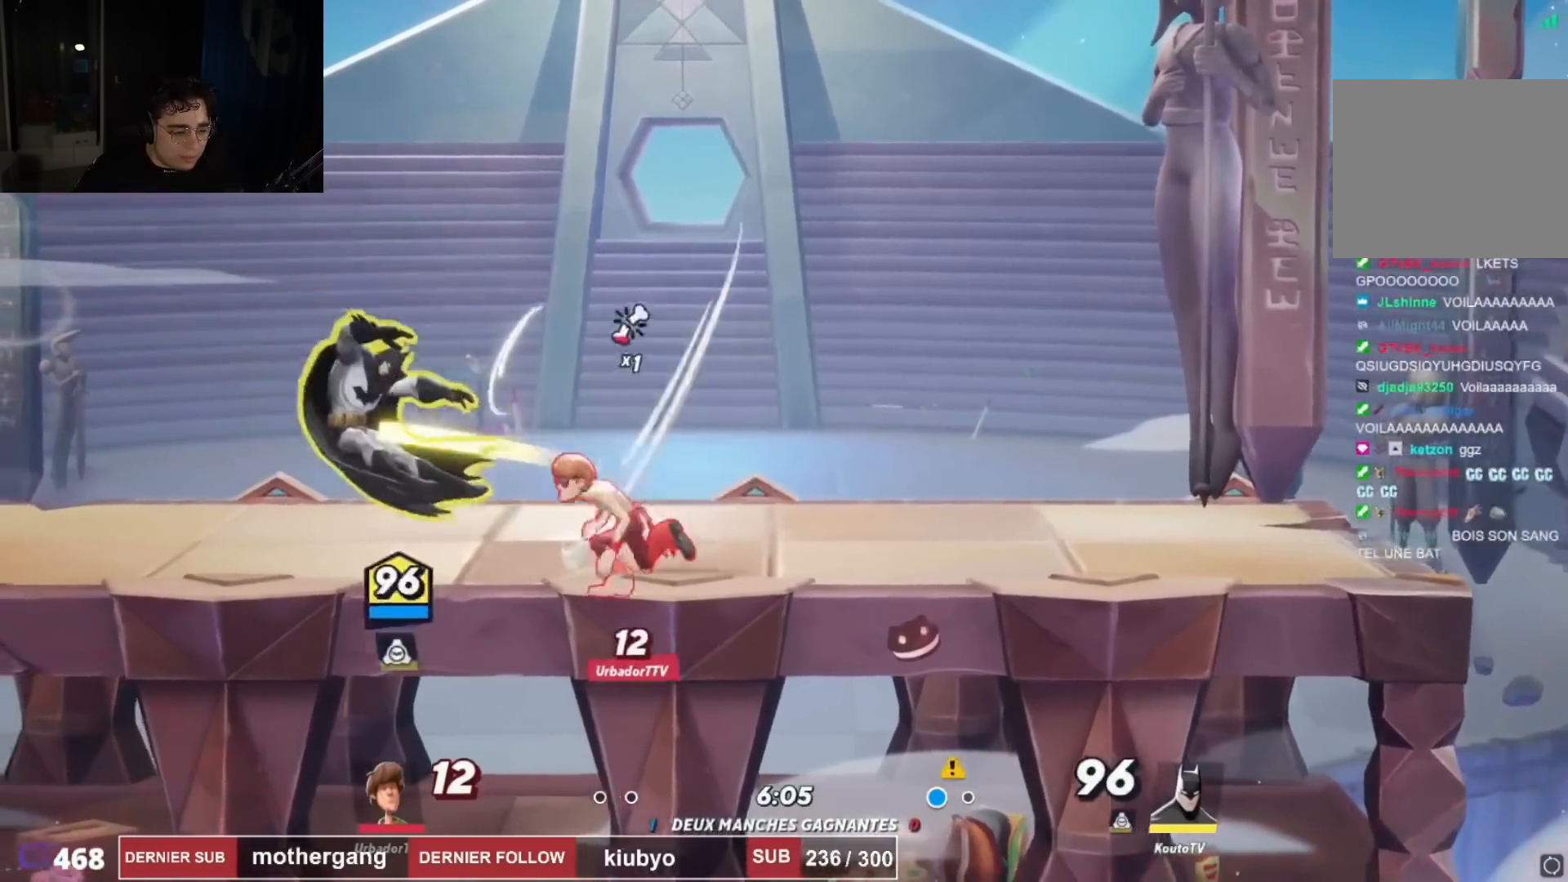
Gameplay with a controller (PlayStation layout); each line is a JSON object with the inputs held at the frame after it. "events" lists button and stick changes between this image and that frame as [ms after this image, input, new state], when the widget could be followed in between.
{"buttons": [], "left_stick": "center", "right_stick": "center", "events": [[484, "DPAD_LEFT", "up"]]}
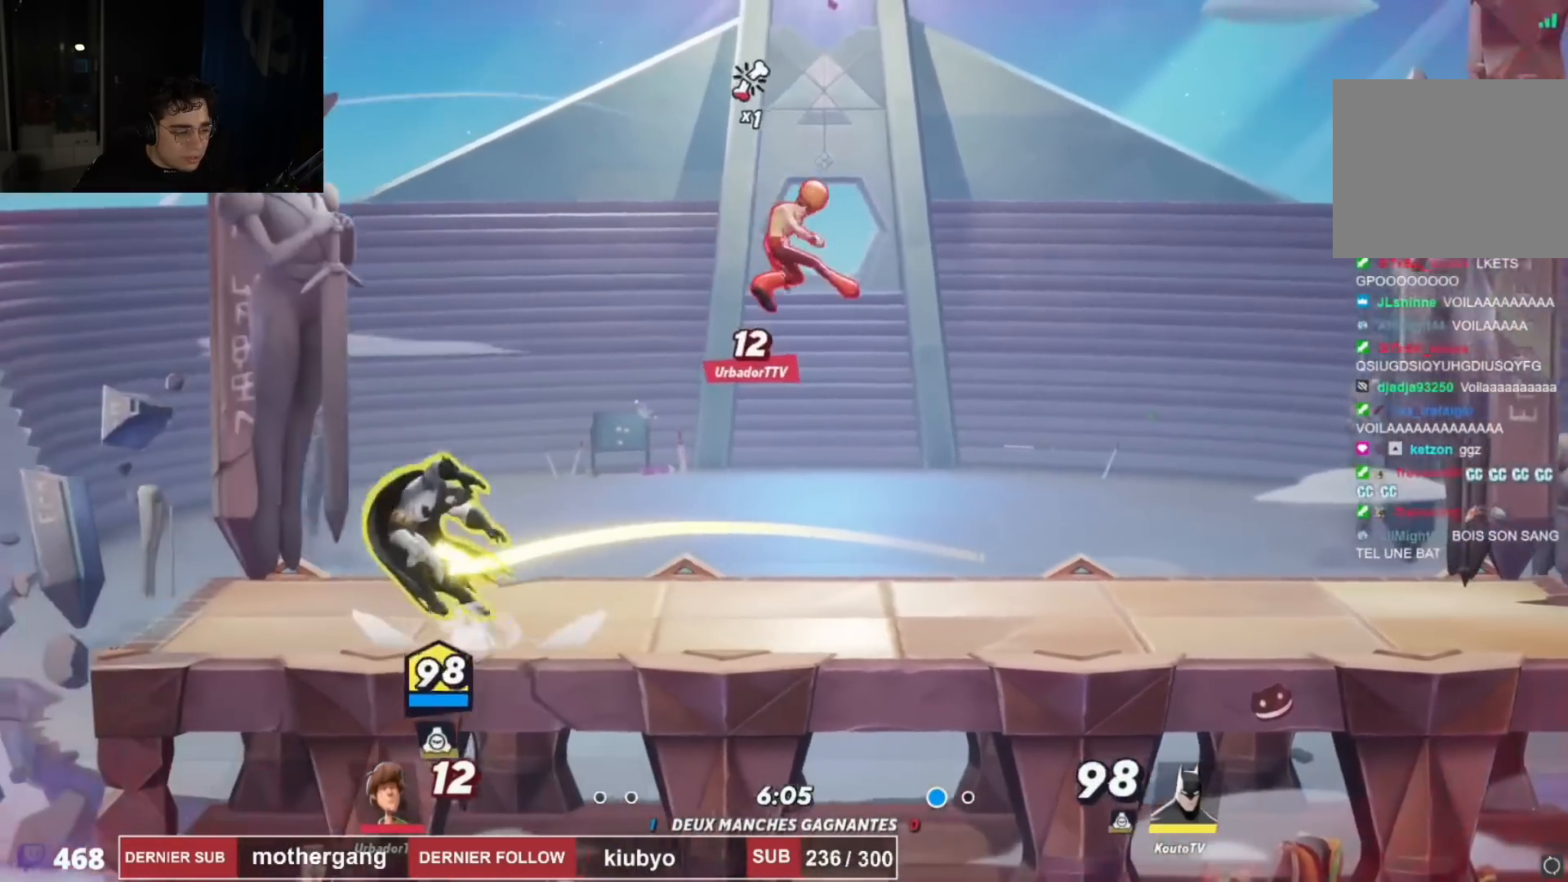
{"buttons": ["DPAD_RIGHT"], "left_stick": "center", "right_stick": "center", "events": [[133, "DPAD_RIGHT", "down"], [317, "R2", "down"], [350, "R1", "down"], [400, "CROSS", "down"], [450, "CROSS", "up"], [450, "R1", "up"], [450, "R2", "up"]]}
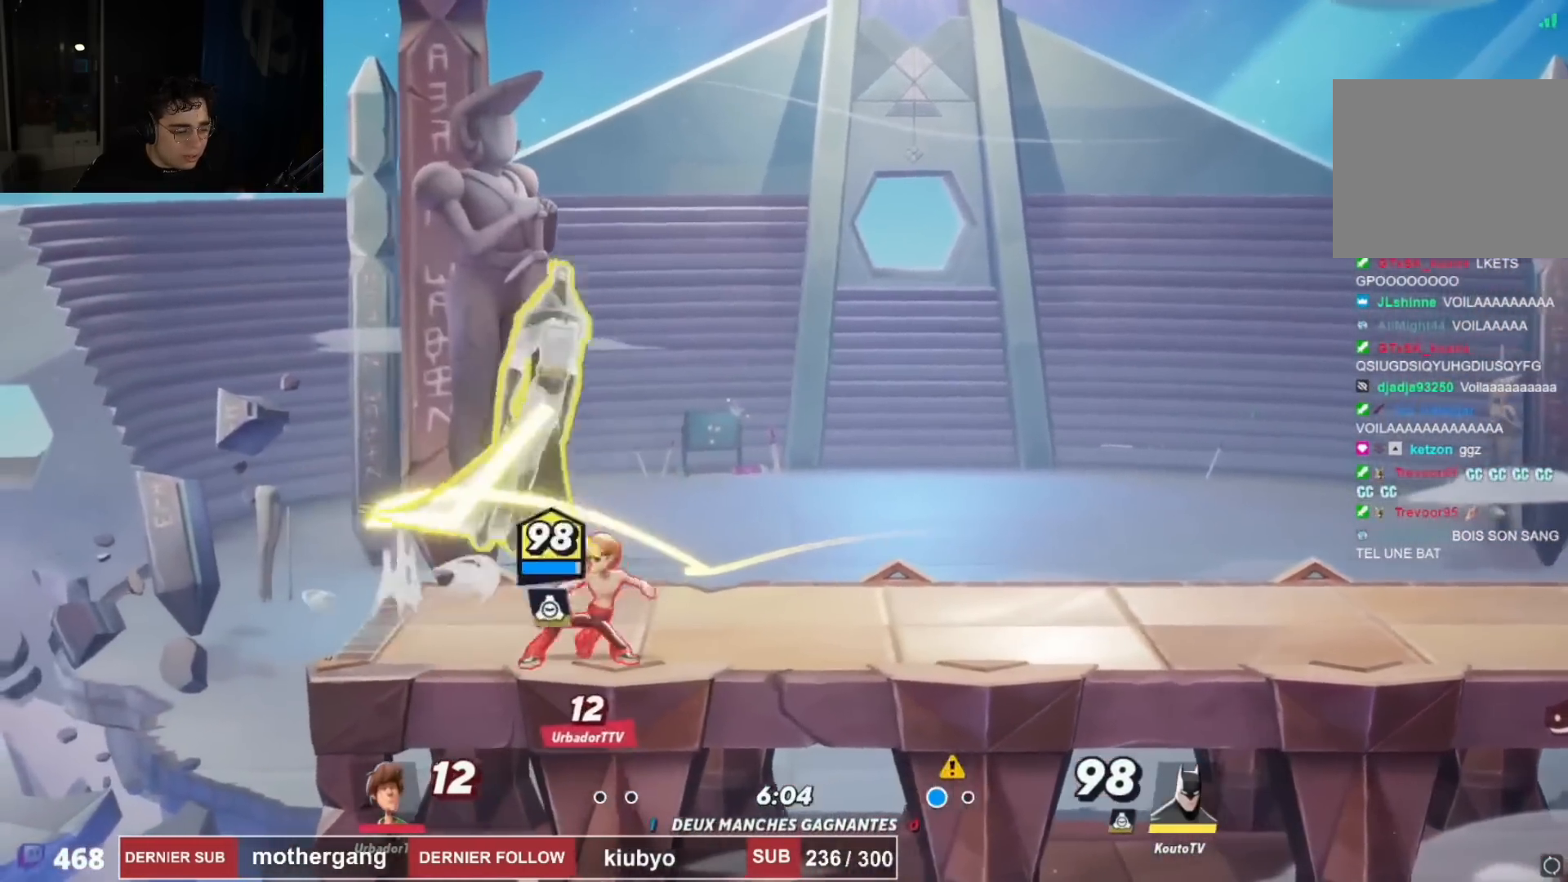
{"buttons": [], "left_stick": "center", "right_stick": "center"}
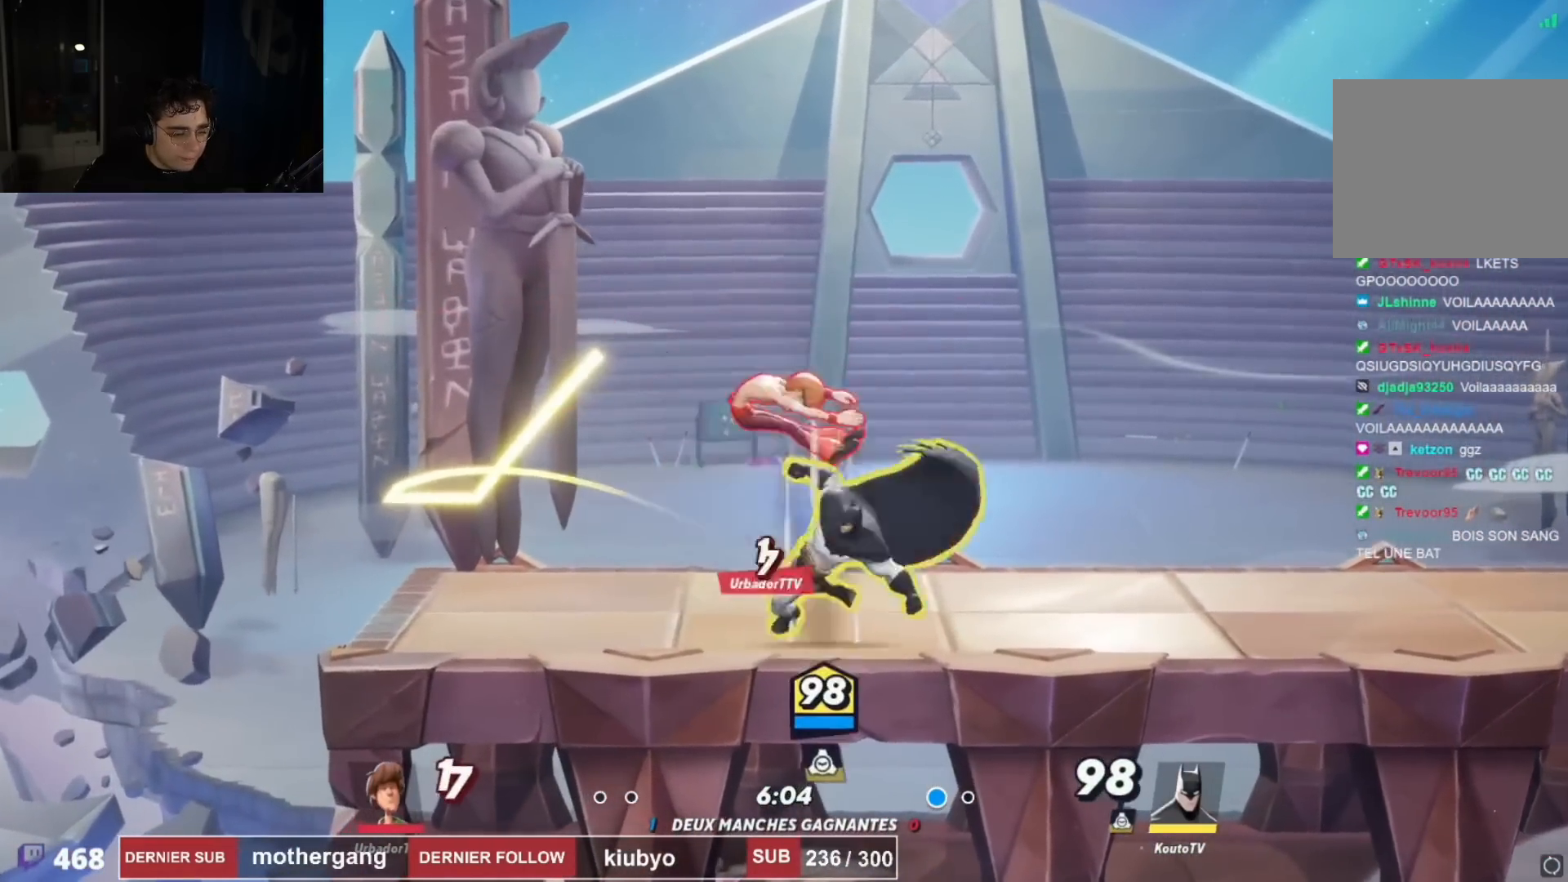
{"buttons": ["DPAD_DOWN", "DPAD_LEFT"], "left_stick": "center", "right_stick": "center", "events": [[17, "DPAD_LEFT", "down"], [100, "DPAD_LEFT", "up"], [134, "SQUARE", "down"], [200, "SQUARE", "up"], [367, "DPAD_UP", "down"], [401, "DPAD_LEFT", "down"], [467, "DPAD_UP", "up"], [484, "DPAD_DOWN", "down"]]}
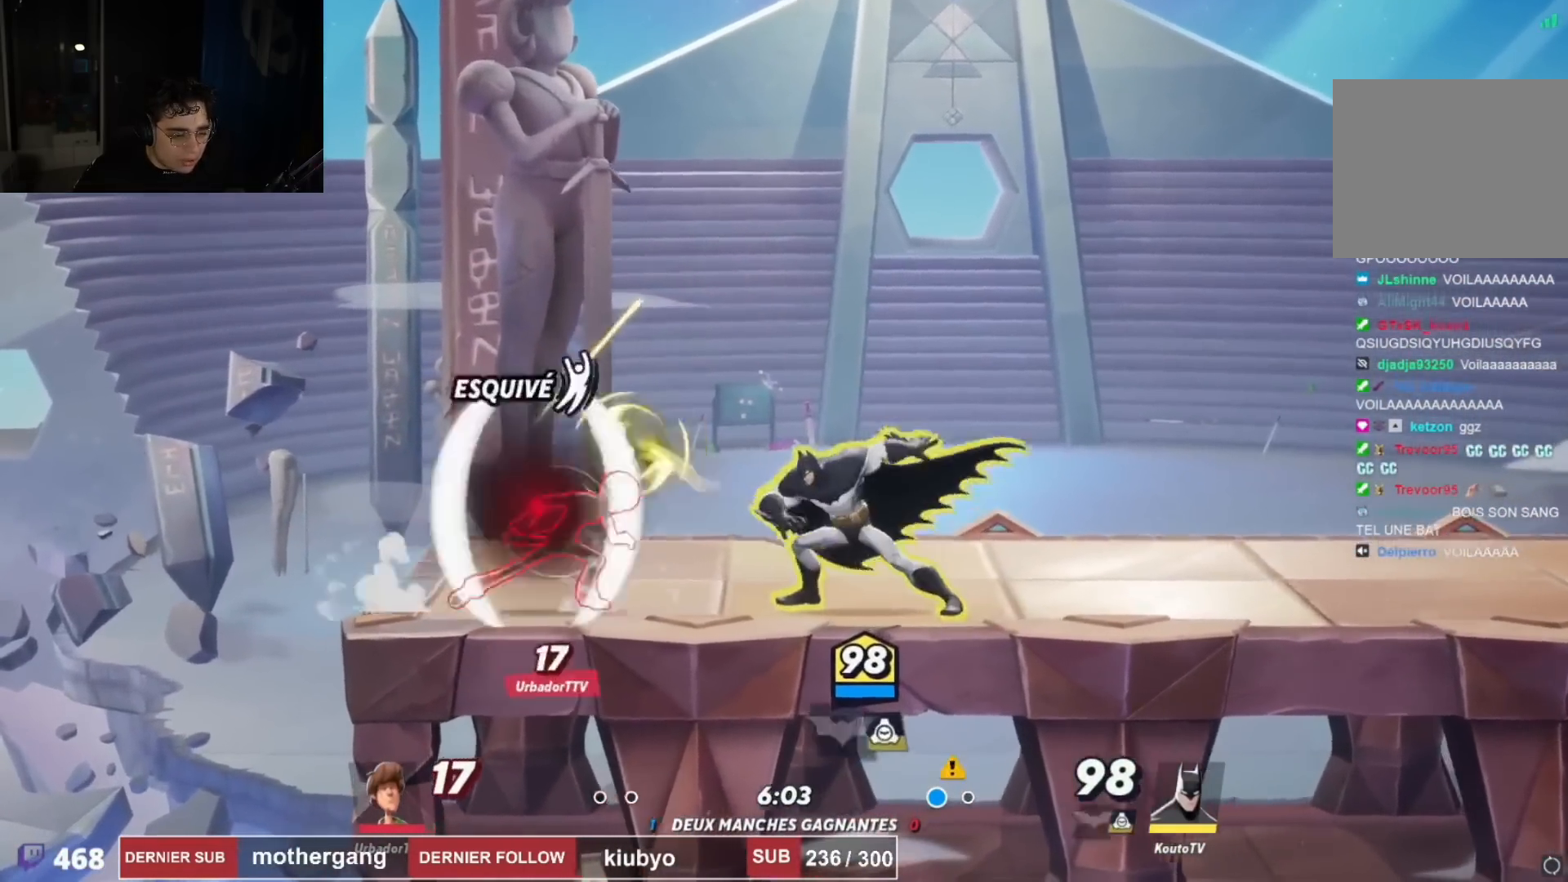
{"buttons": ["CROSS", "DPAD_DOWN"], "left_stick": "center", "right_stick": "center"}
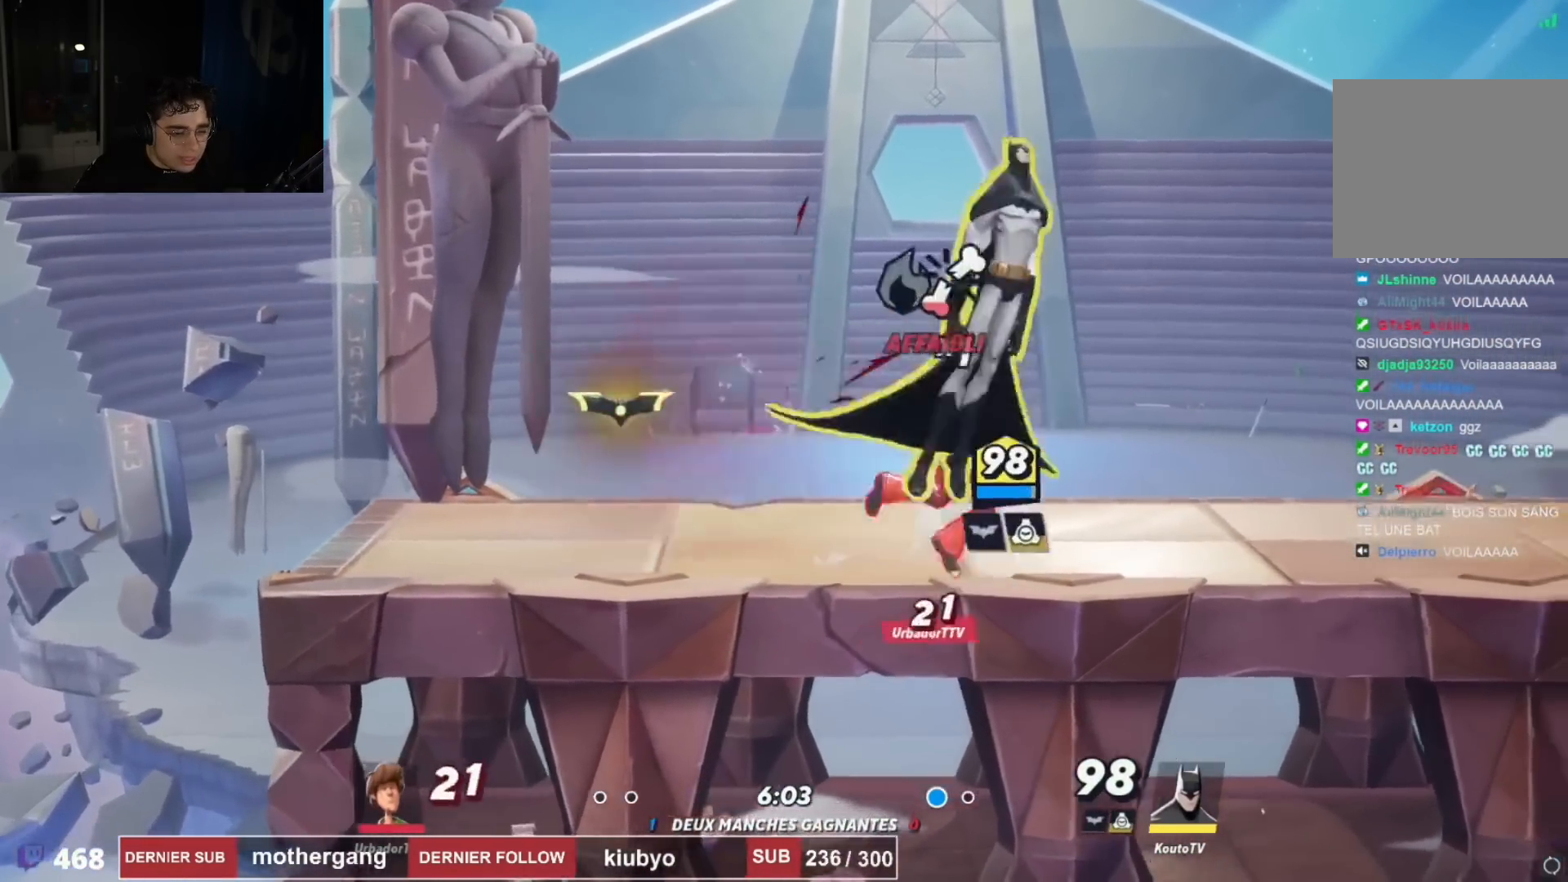
{"buttons": ["DPAD_LEFT"], "left_stick": "center", "right_stick": "center", "events": [[17, "CROSS", "up"], [117, "DPAD_DOWN", "up"], [134, "DPAD_DOWN", "down"], [184, "DPAD_DOWN", "up"], [234, "DPAD_LEFT", "down"], [300, "right_stick", "up-left"], [367, "right_stick", "center"]]}
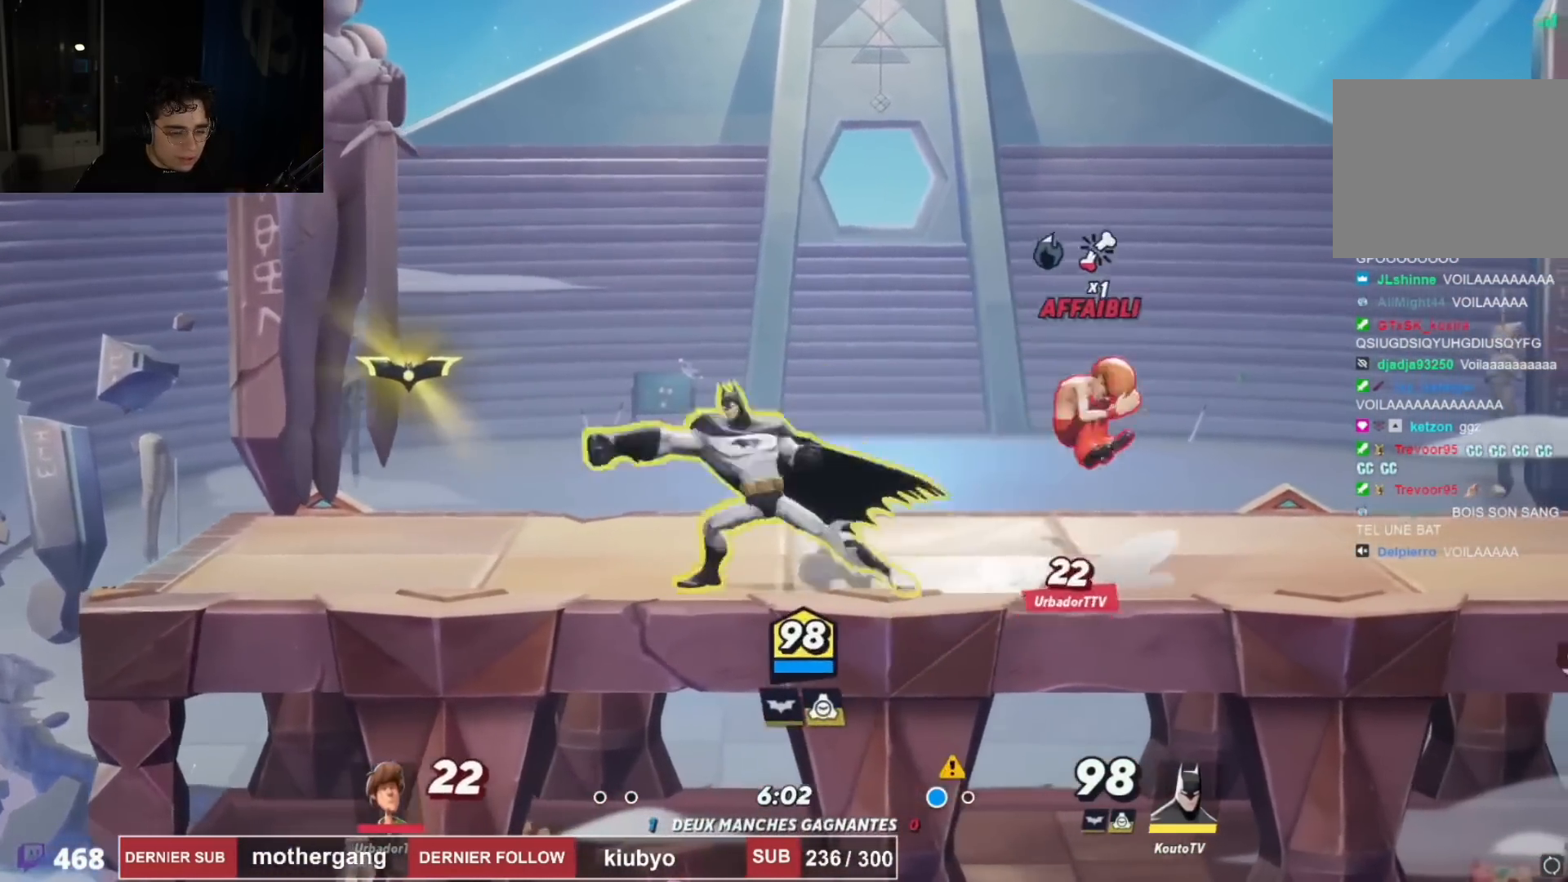
{"buttons": ["DPAD_LEFT"], "left_stick": "center", "right_stick": "center", "events": [[200, "R1", "down"], [200, "R2", "down"], [350, "R1", "up"], [367, "R2", "up"]]}
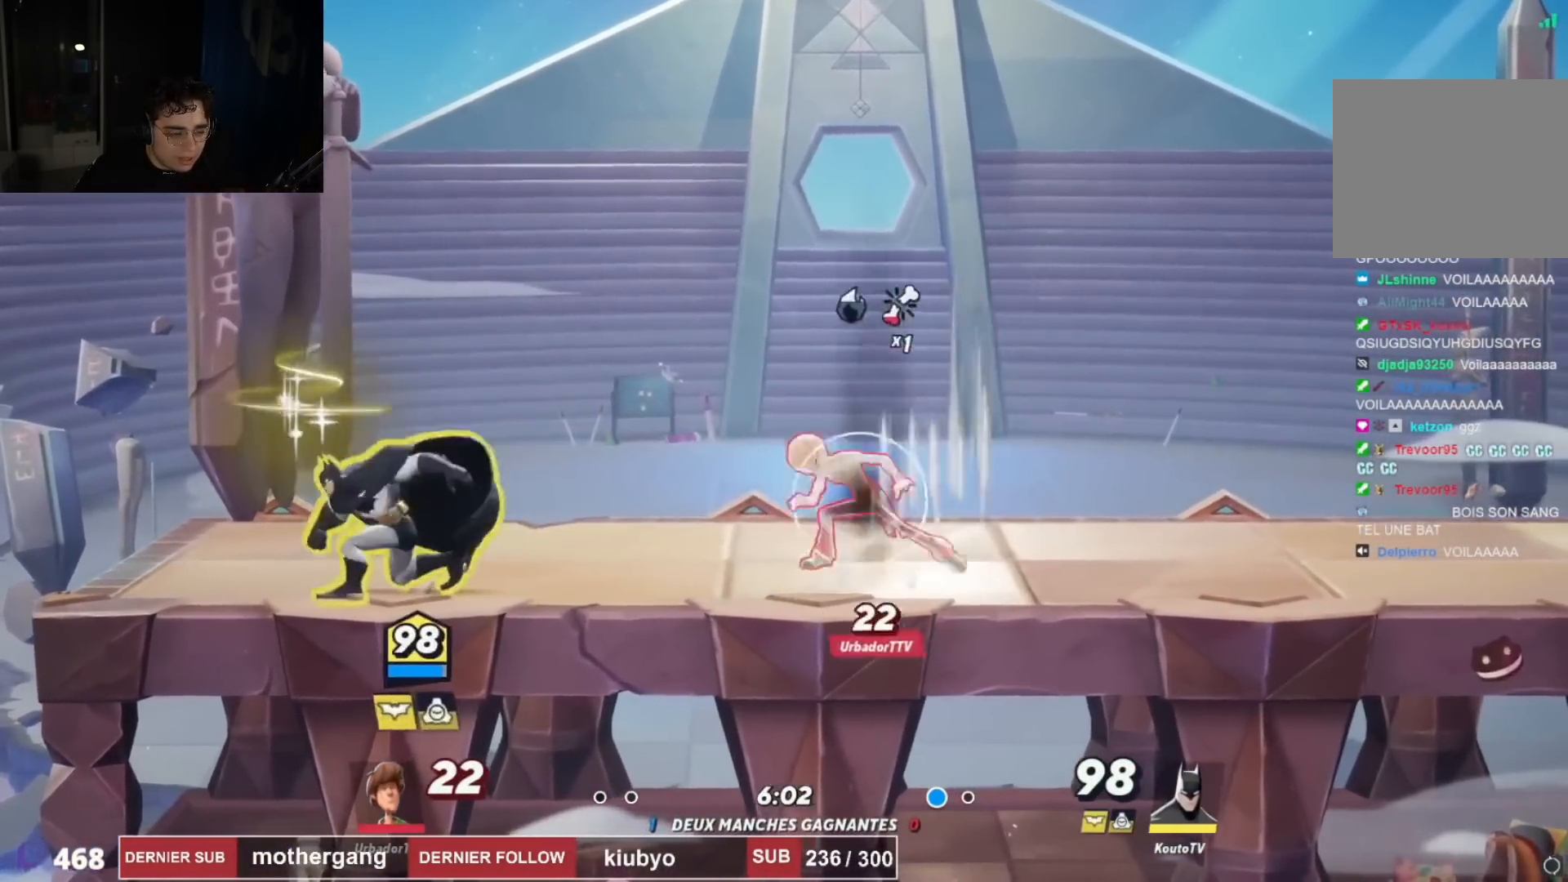
{"buttons": ["DPAD_LEFT"], "left_stick": "center", "right_stick": "left", "events": [[67, "DPAD_LEFT", "up"], [84, "DPAD_RIGHT", "down"], [134, "CROSS", "down"], [217, "CROSS", "up"], [284, "R1", "down"], [284, "R2", "down"], [384, "R1", "up"], [401, "R2", "up"], [417, "right_stick", "left"], [434, "DPAD_DOWN", "down"], [434, "DPAD_RIGHT", "up"], [467, "DPAD_LEFT", "down"], [484, "DPAD_DOWN", "up"]]}
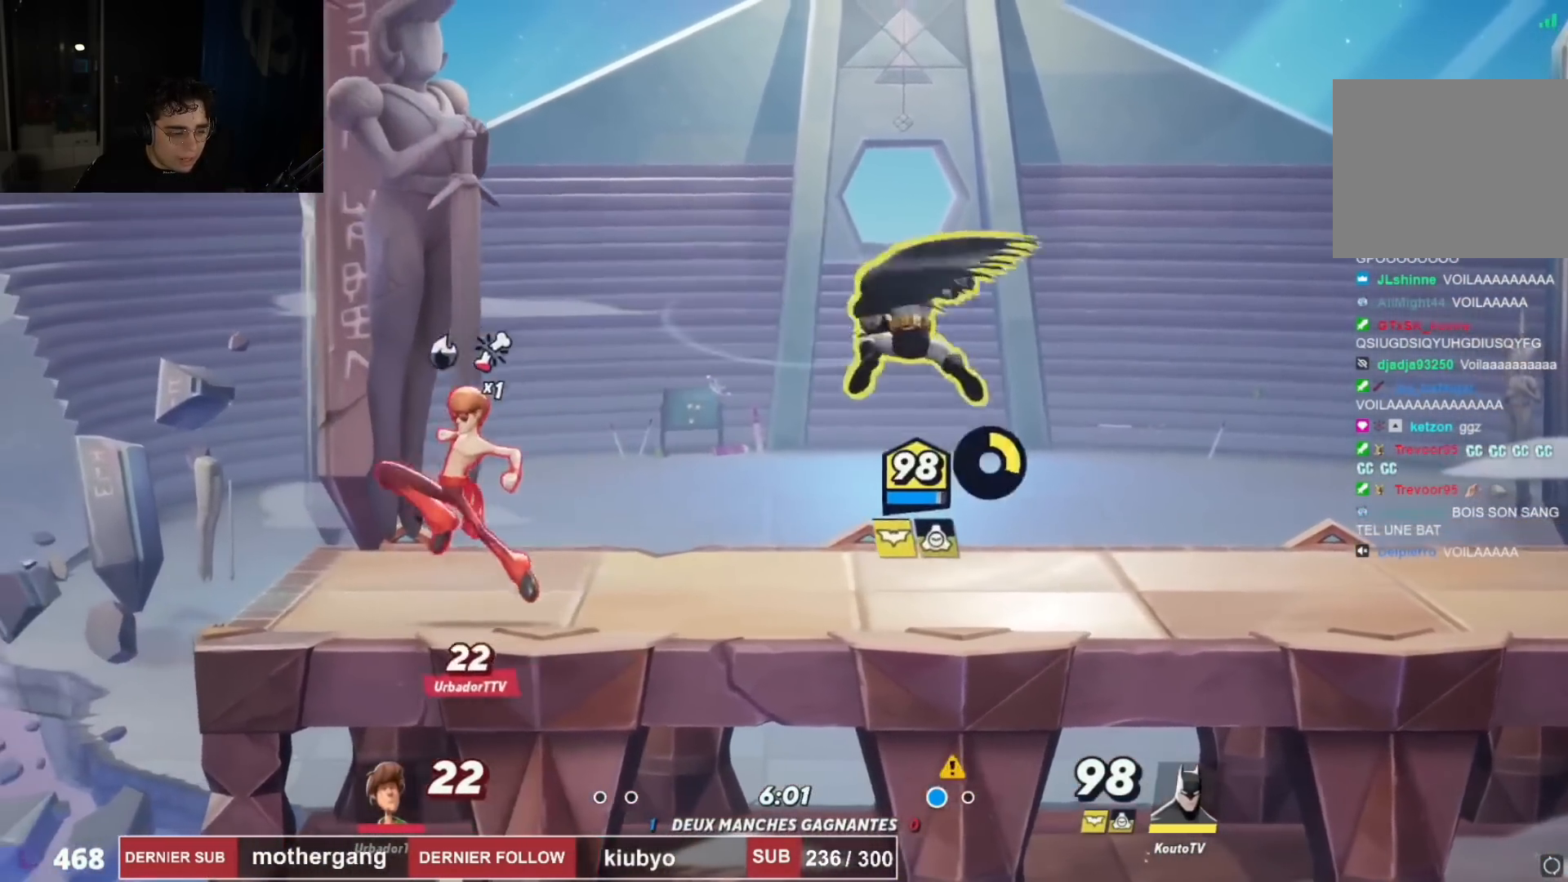
{"buttons": ["R1", "R2", "DPAD_RIGHT"], "left_stick": "center", "right_stick": "center", "events": [[200, "DPAD_LEFT", "up"], [217, "DPAD_RIGHT", "down"], [233, "right_stick", "center"], [450, "R1", "down"], [450, "R2", "down"]]}
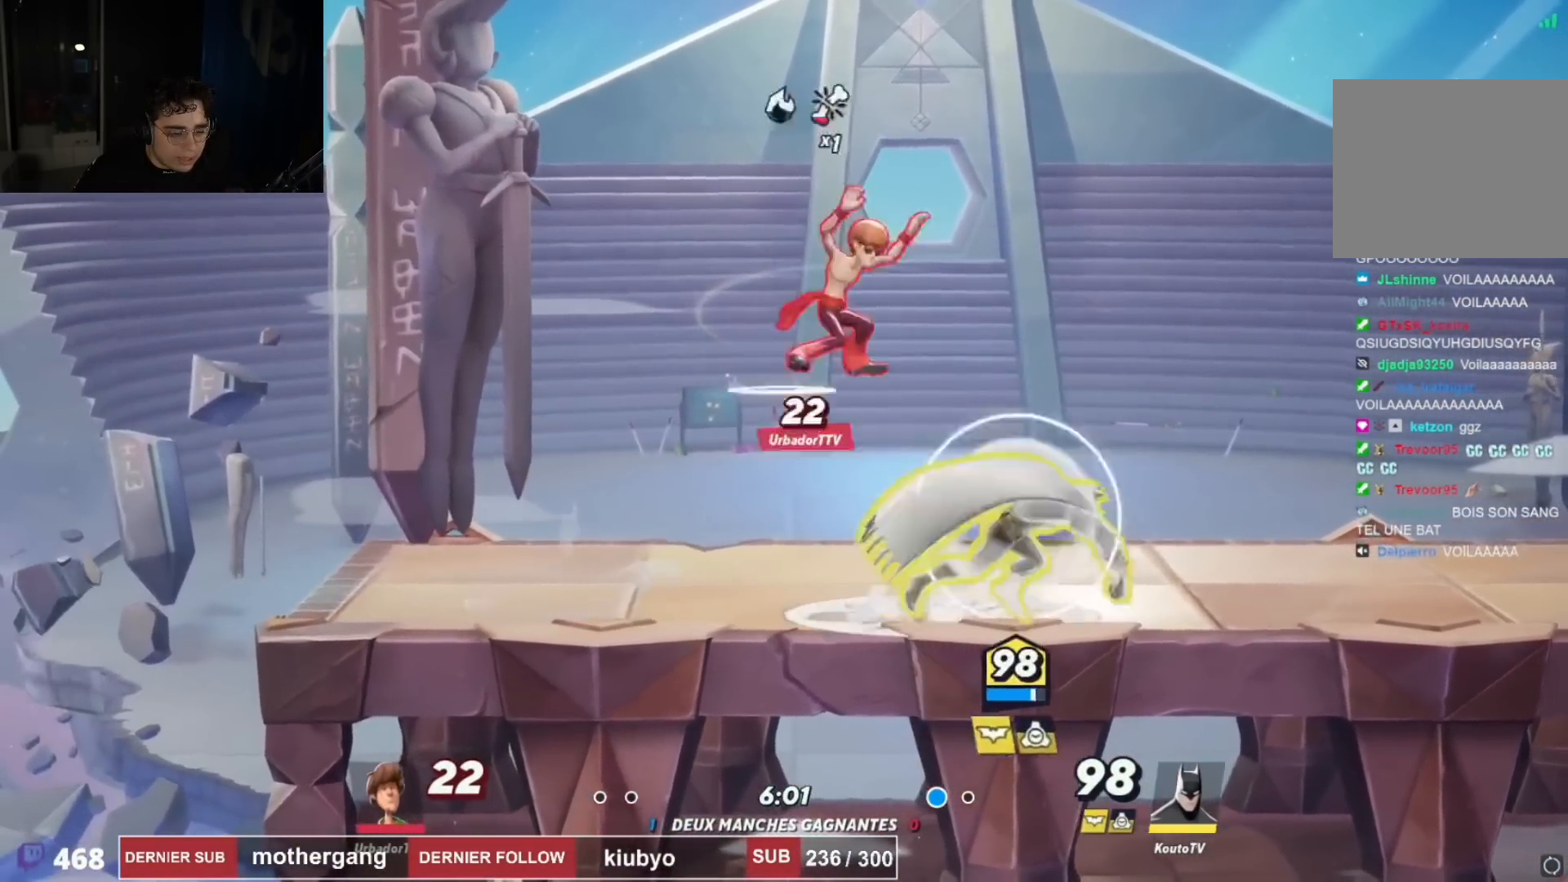
{"buttons": [], "left_stick": "center", "right_stick": "center", "events": [[117, "R1", "up"], [117, "R2", "up"], [134, "DPAD_RIGHT", "up"], [150, "DPAD_UP", "down"], [167, "DPAD_LEFT", "down"], [184, "CIRCLE", "down"], [284, "CIRCLE", "up"], [351, "DPAD_UP", "up"], [367, "DPAD_LEFT", "up"]]}
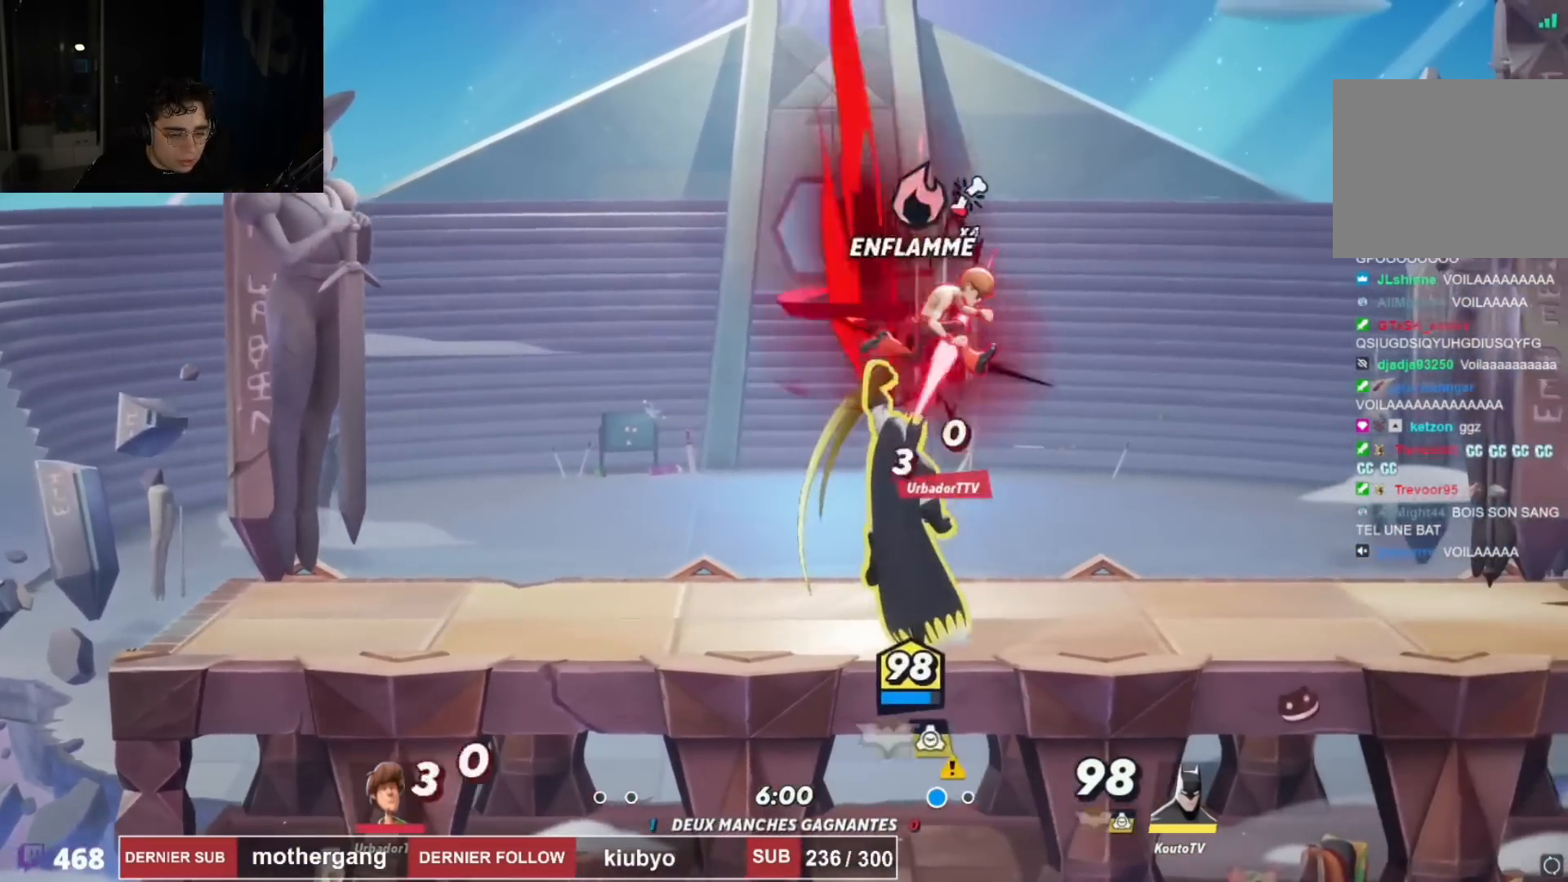
{"buttons": ["CIRCLE", "DPAD_LEFT"], "left_stick": "center", "right_stick": "center", "events": [[233, "CROSS", "down"], [267, "DPAD_RIGHT", "down"], [317, "DPAD_UP", "down"], [317, "L1", "down"], [333, "CROSS", "up"], [333, "DPAD_RIGHT", "up"], [367, "CIRCLE", "down"], [367, "DPAD_RIGHT", "down"], [433, "CIRCLE", "up"], [467, "DPAD_RIGHT", "up"], [500, "CIRCLE", "down"], [500, "DPAD_LEFT", "down"], [500, "DPAD_UP", "up"], [500, "L1", "up"]]}